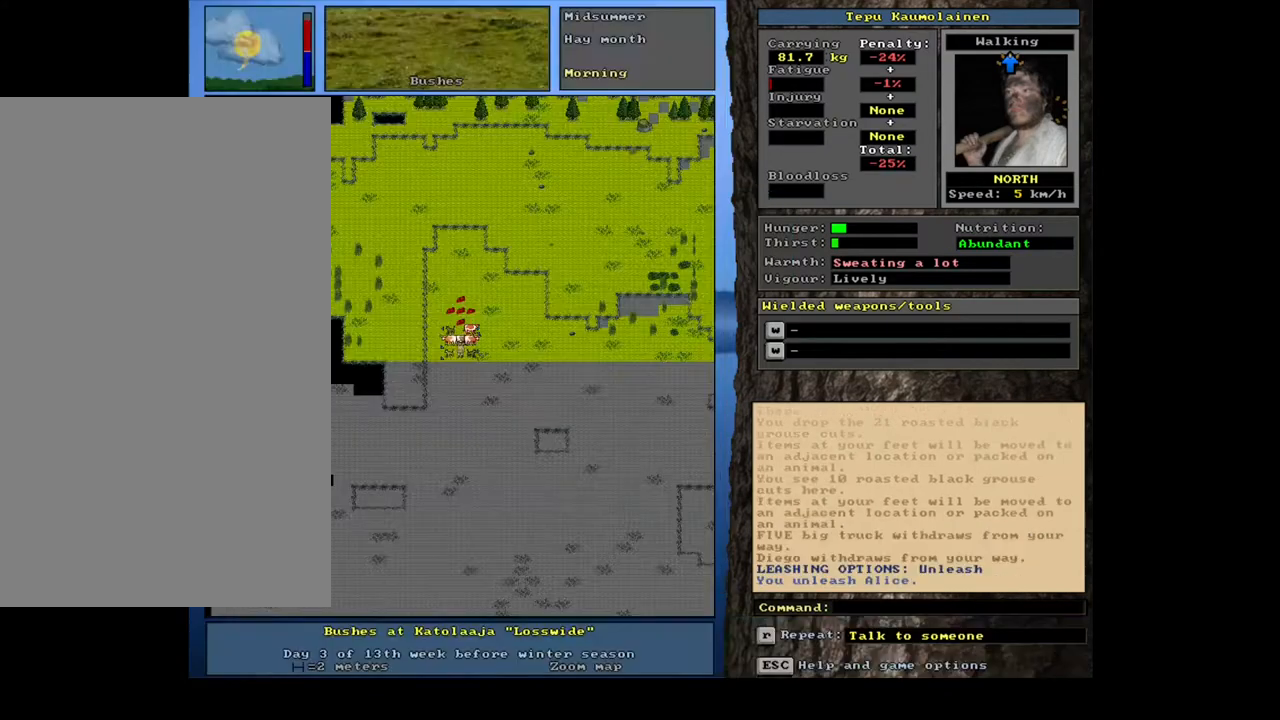
Gameplay with keyboard and mouse; each line is a JSON object with the keys and mouse buttons held at the frame after it. "events" lists presses ("down") and releases ("up") of ".", "/", "0", "1", "2", "3", "4", "5", "6", "7", "8", "9", "a", "alt_l", "alt_r", "b", "backslash", "backspace", "c", "caps_lock", "comma", "ctrl_l", "ctrl_r", "d", "down", "e", "equals", "escape", "f", "f1", "f10", "f11", "f12", "f2", "f3", "f4", "f5", "f6", "f7", "f8", "f9", "g", "h", "i", "j", "k", "l", "lbracket", "left", "m", "minus", "n", "num0", "num1", "num2", "num3", "num4", "num5", "num6", "num8", "num9", "o", "p", "q", "quote", "r", "rbracket", "return", "right", "s", "semicolon", "shift_l", "shift_r", "space", "super_l", "super_r", "t", "tab", "tilde", "u", "up", "v", "w", "x", "y", "z", "mouse_left", "mouse_wheel", "mouse_right", "mouse_mb4" and "mouse_mb5" between this image and that frame as [ms after this image, input, new state], when the widget could be followed in between; "num7" appears only as held states. "mouse_left", "mouse_wheel", "mouse_right", "mouse_mb4", "mouse_mb5" = the "left", "wheel", "right", "mb4", "mb5" buttons of the "mouse" list. No other keys are recorded. "wheel" means that the mouse wheel is clicked or scrolled. Mouse movement is not recorded. Not read: other_keys.
{"keys": ["num2"], "mouse": [], "events": [[233, "a", "down"], [317, "a", "up"], [400, "num2", "down"]]}
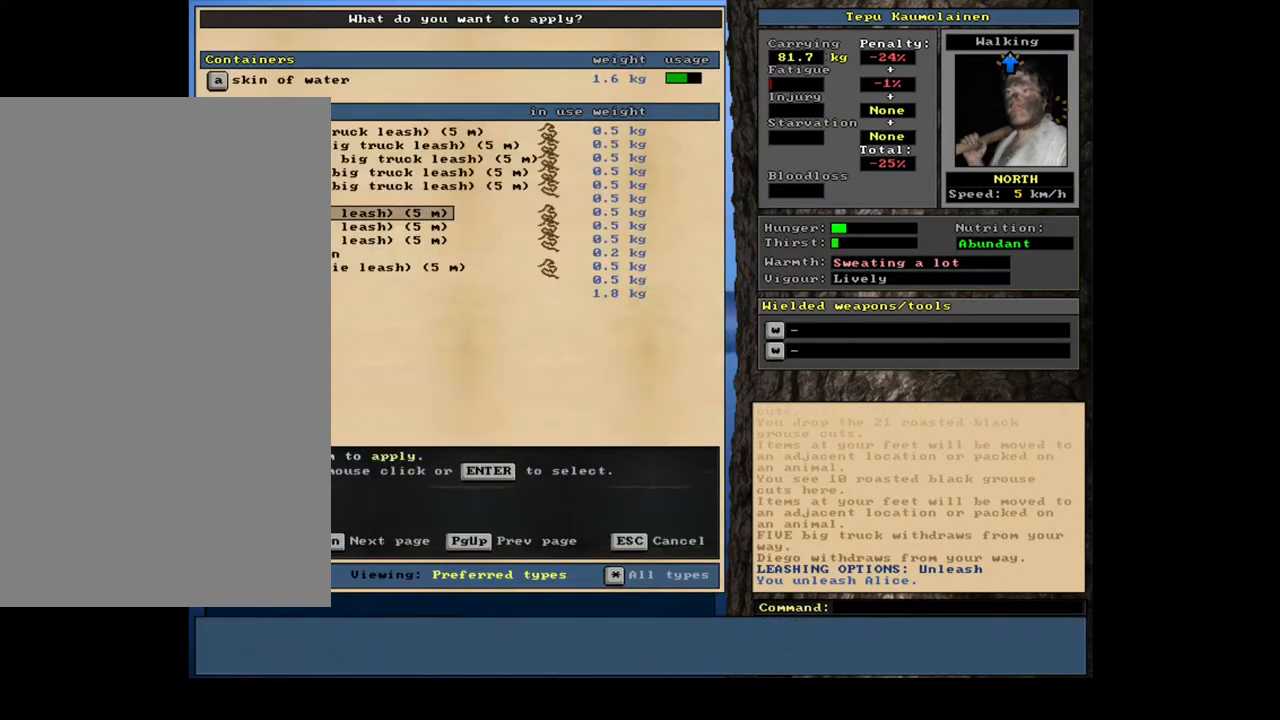
{"keys": [], "mouse": [], "events": [[17, "num2", "up"]]}
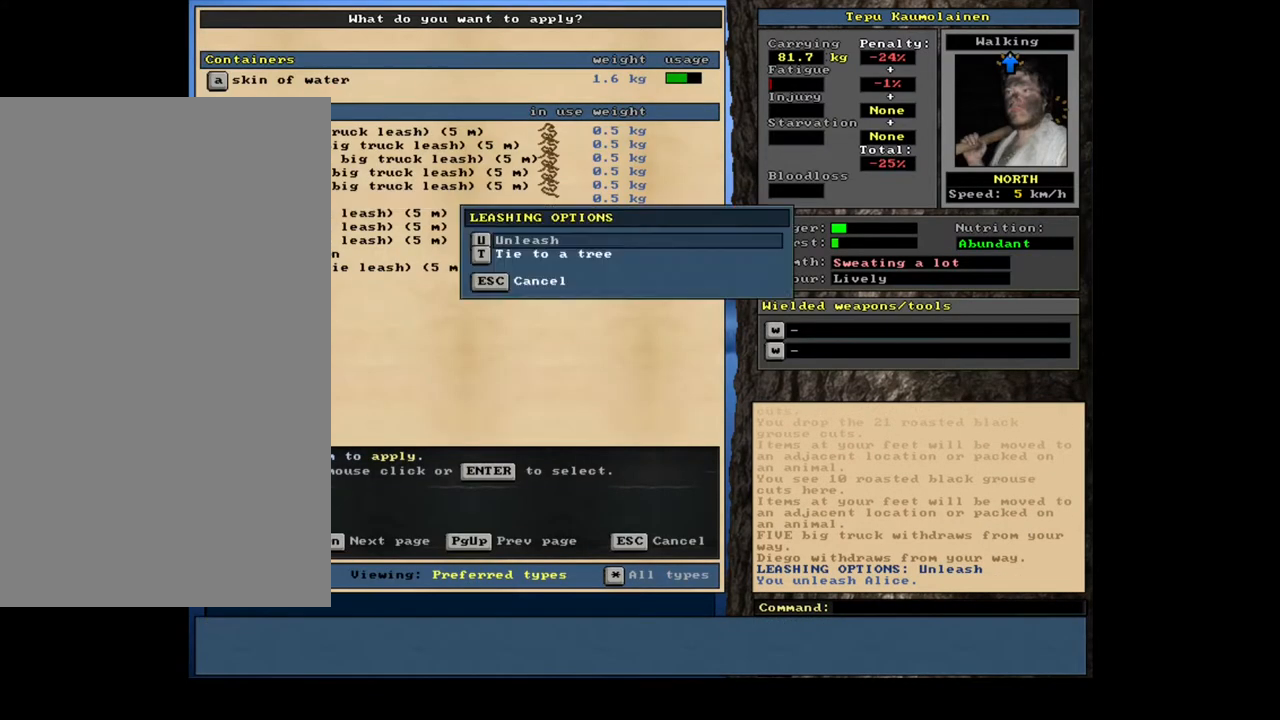
{"keys": ["a"], "mouse": [], "events": [[417, "a", "down"]]}
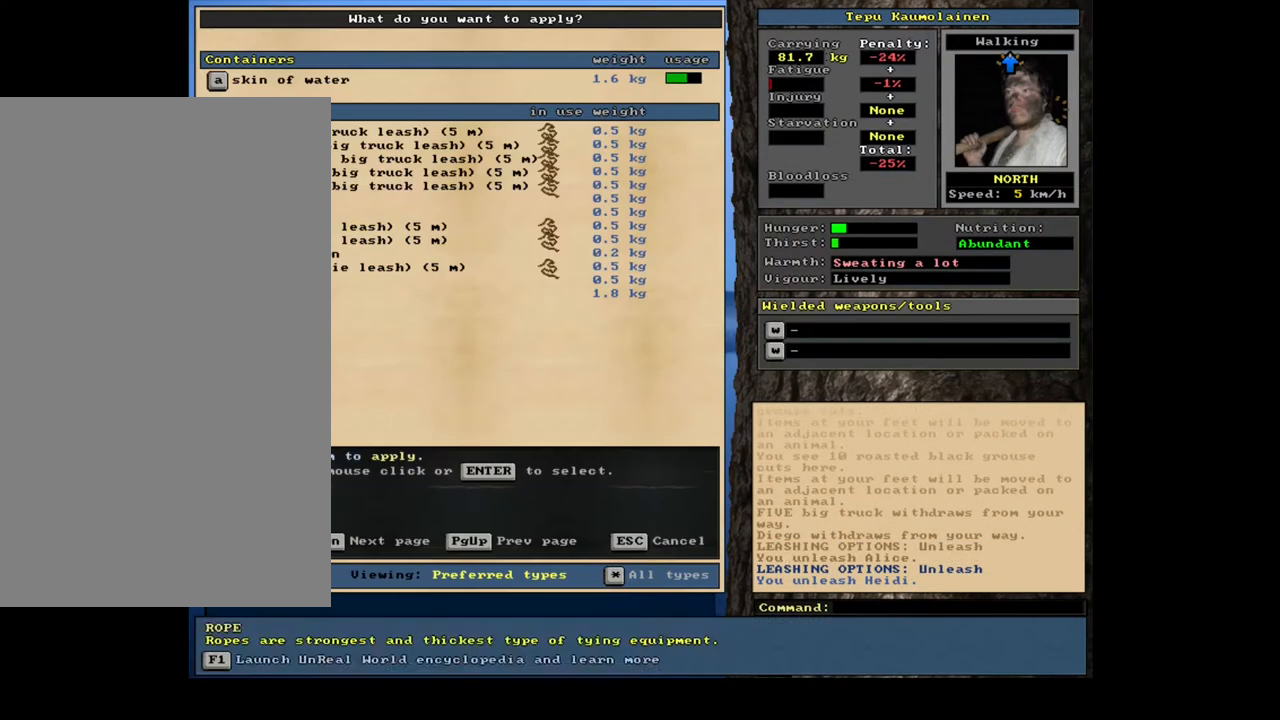
{"keys": [], "mouse": [], "events": [[17, "a", "up"], [50, "num2", "down"], [150, "num2", "up"]]}
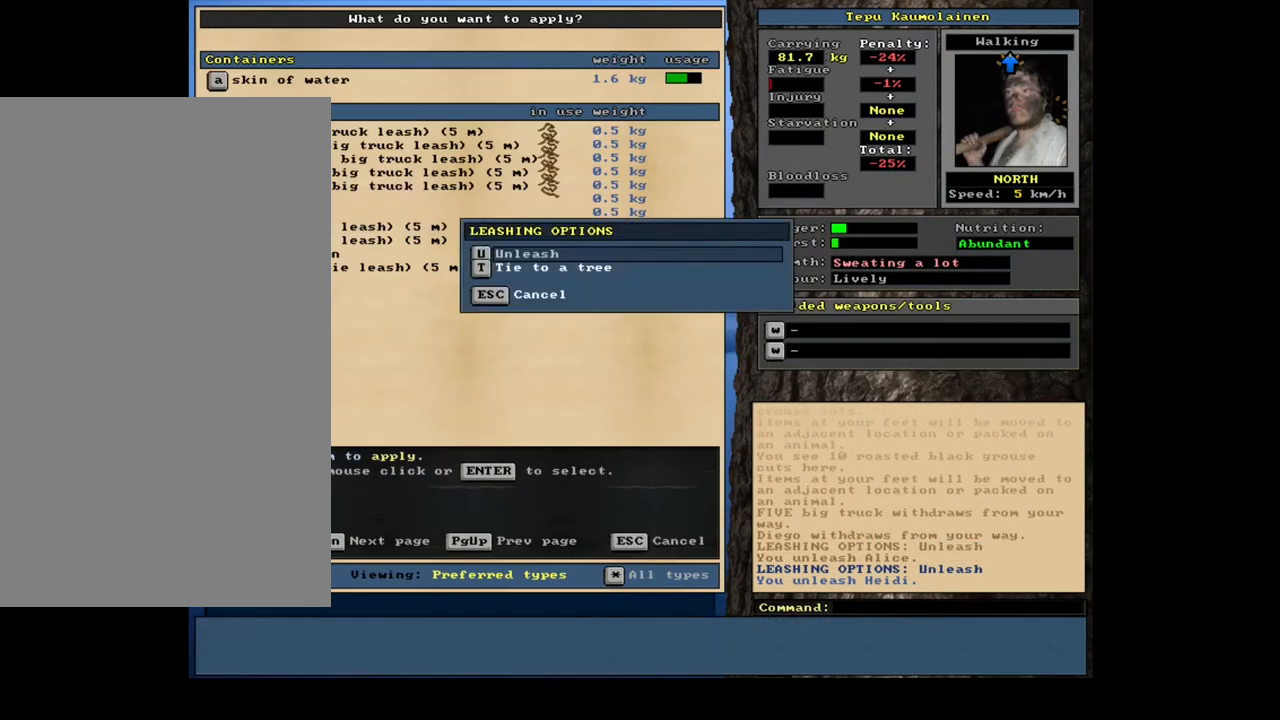
{"keys": ["num2"], "mouse": [], "events": [[333, "a", "down"], [433, "a", "up"], [450, "num2", "down"]]}
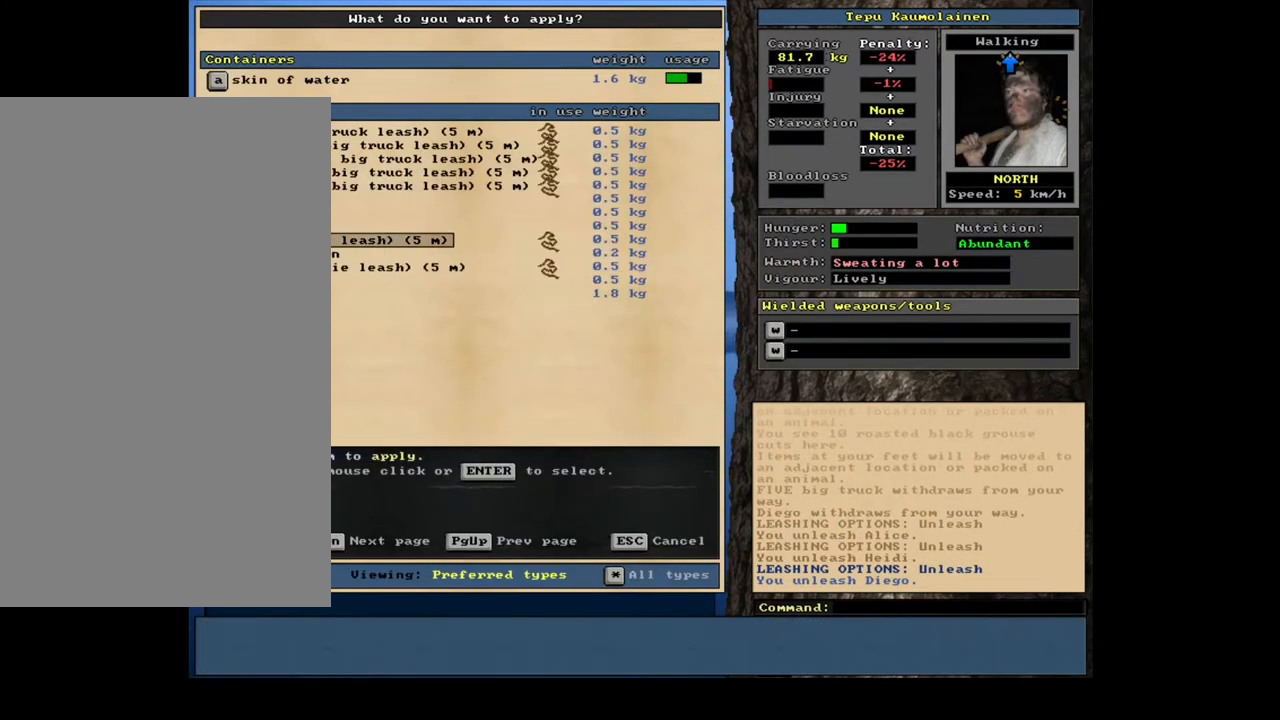
{"keys": [], "mouse": [], "events": [[50, "num2", "up"]]}
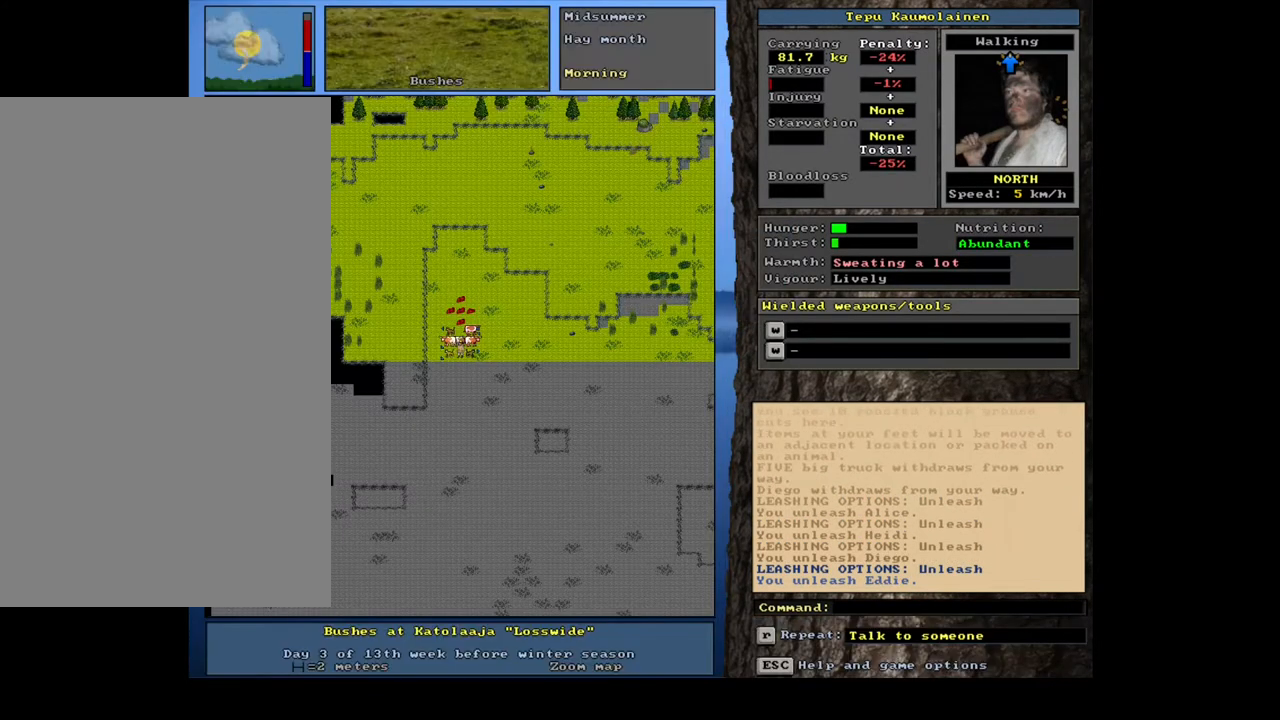
{"keys": [], "mouse": [], "events": [[217, "a", "down"], [317, "a", "up"], [333, "num2", "down"], [450, "num2", "up"]]}
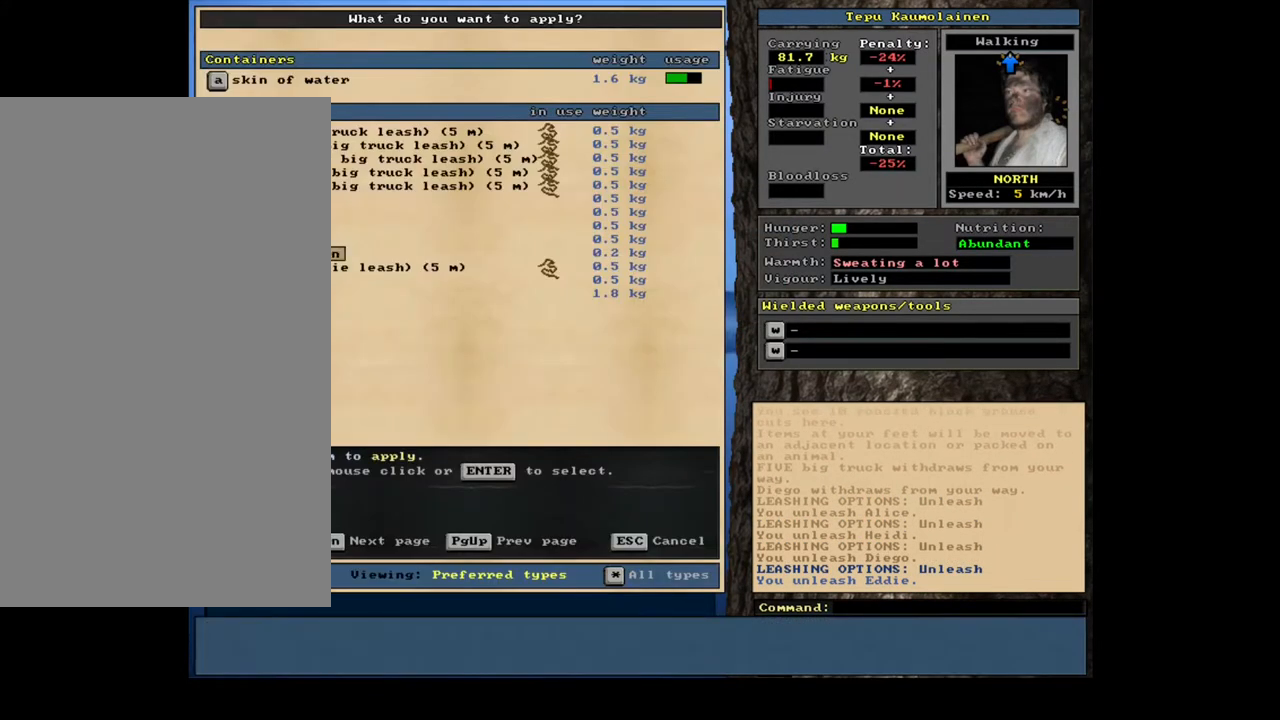
{"keys": [], "mouse": [], "events": [[33, "num2", "down"], [117, "num2", "up"]]}
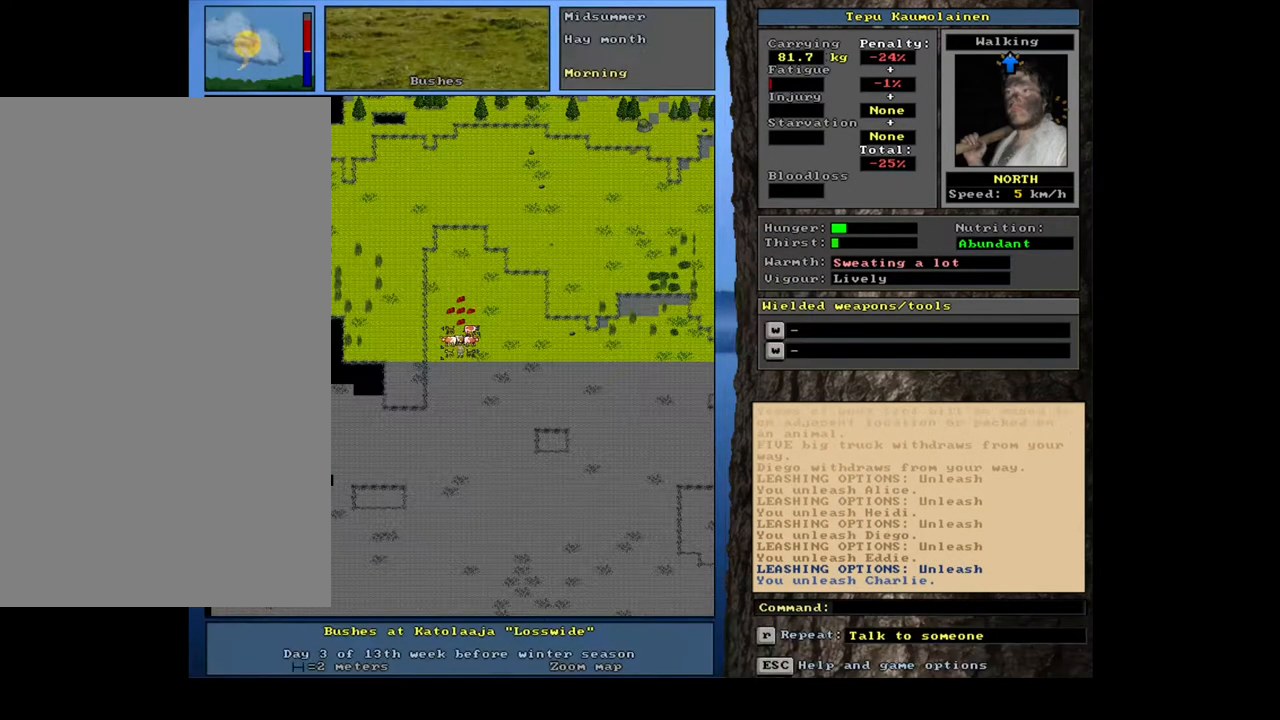
{"keys": [], "mouse": [], "events": []}
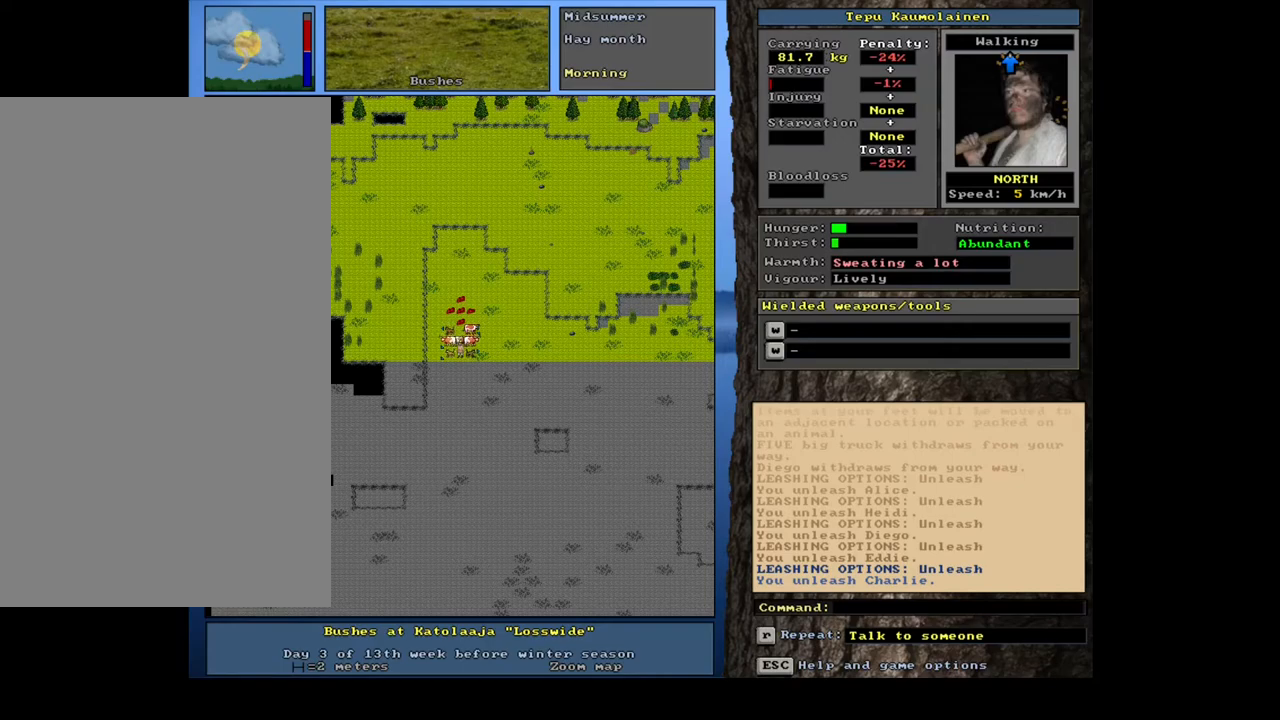
{"keys": ["equals", "shift_l"], "mouse": [], "events": [[67, "shift_l", "down"], [283, "c", "down"], [383, "c", "up"], [483, "equals", "down"]]}
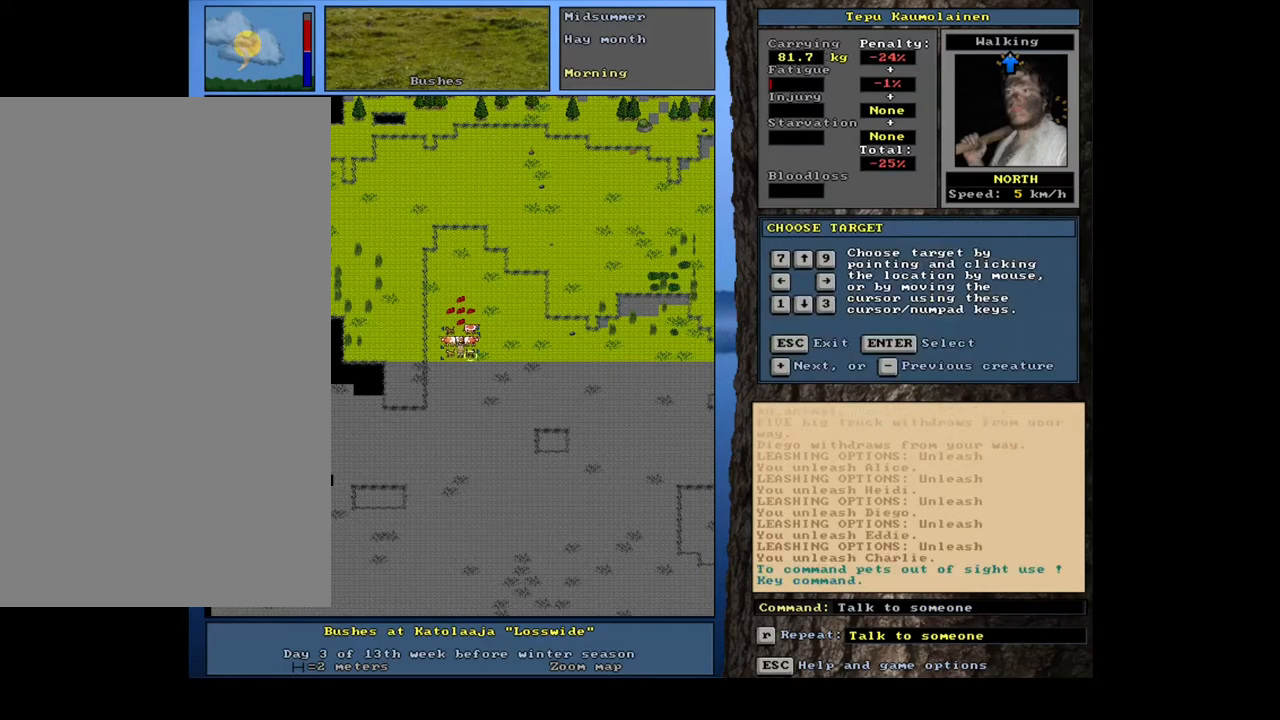
{"keys": ["shift_l"], "mouse": [], "events": [[67, "equals", "up"], [233, "equals", "down"], [317, "equals", "up"]]}
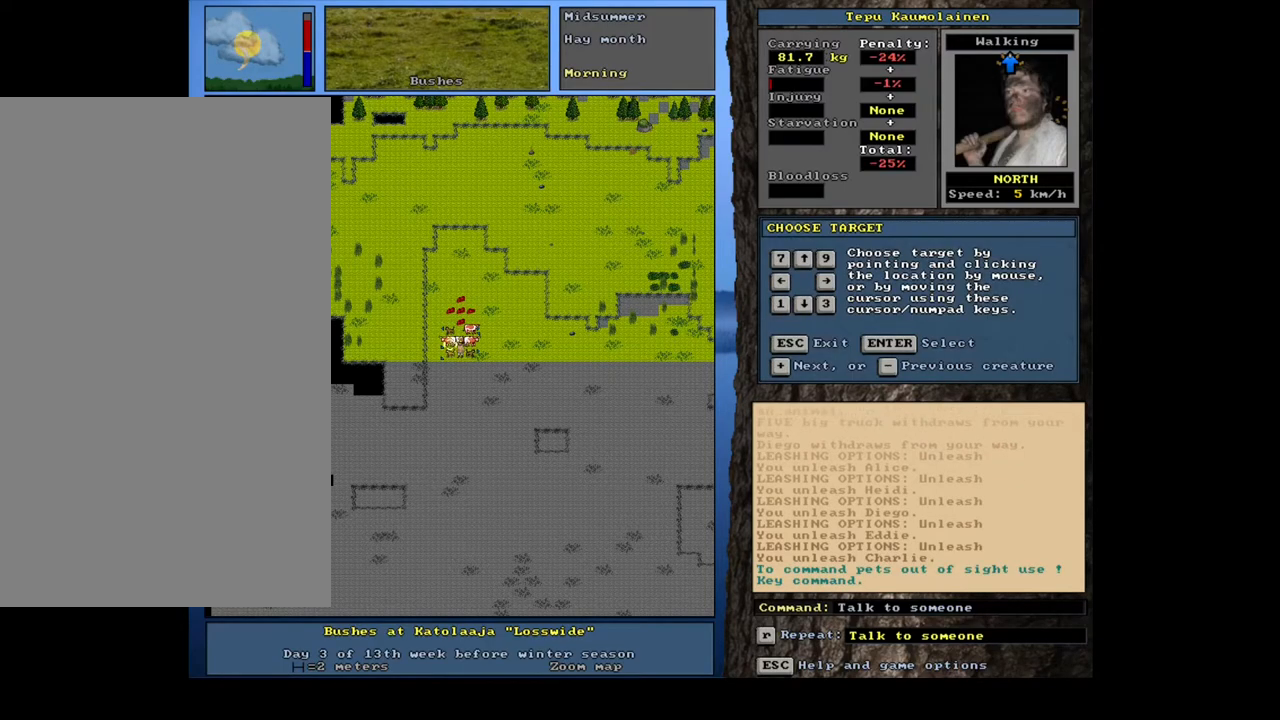
{"keys": ["equals", "shift_l"], "mouse": [], "events": [[117, "equals", "down"], [200, "equals", "up"], [433, "equals", "down"]]}
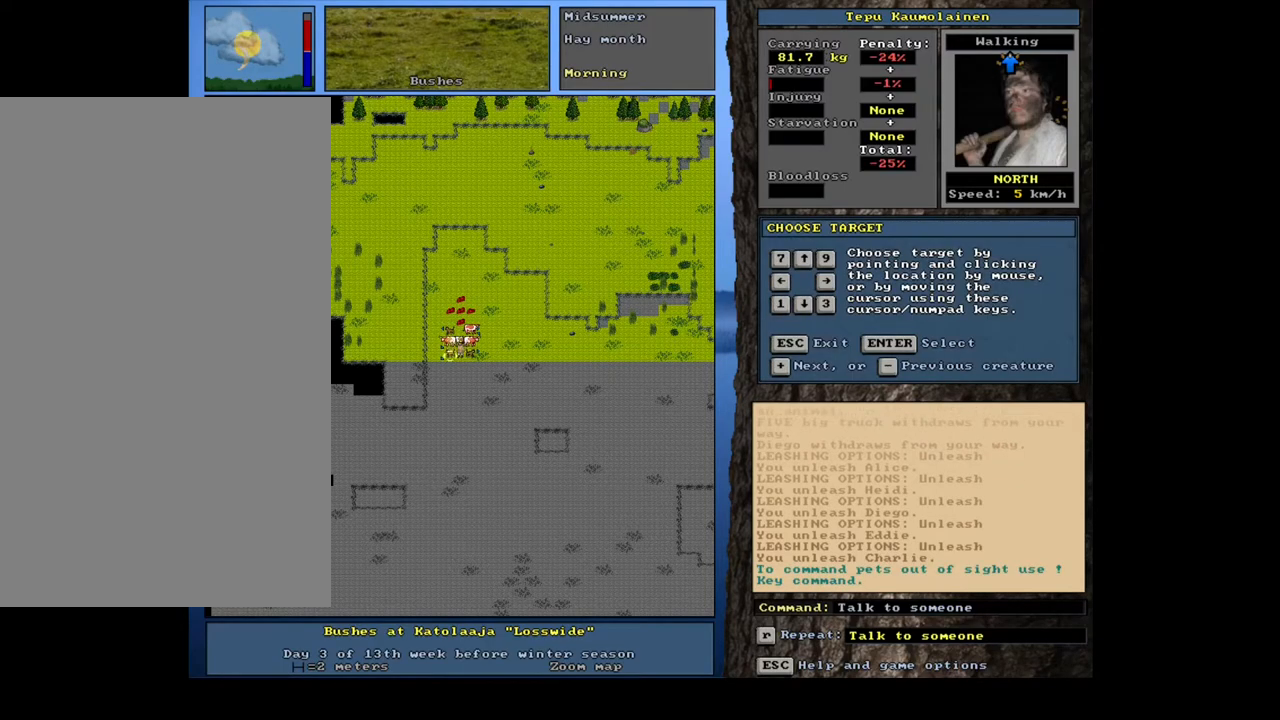
{"keys": ["shift_l"], "mouse": [], "events": [[50, "equals", "up"], [250, "equals", "down"], [317, "equals", "up"]]}
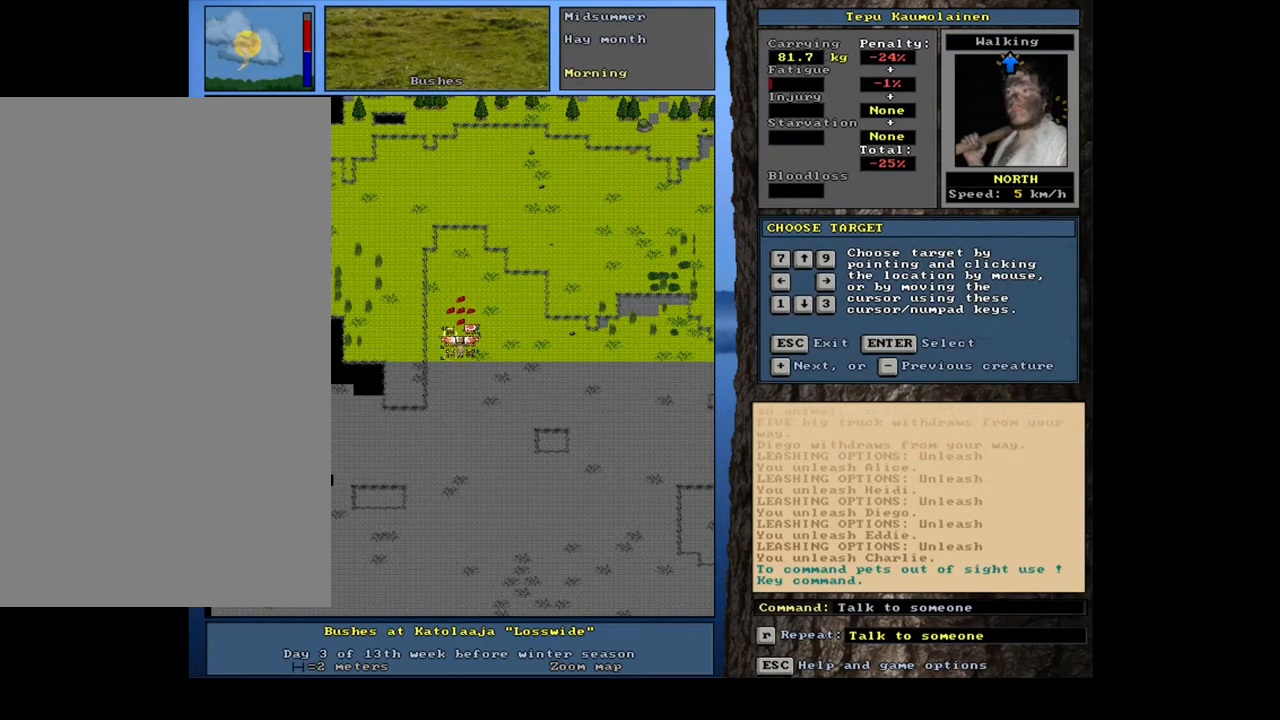
{"keys": ["equals", "shift_l"], "mouse": [], "events": [[217, "return", "down"], [317, "return", "up"], [433, "equals", "down"]]}
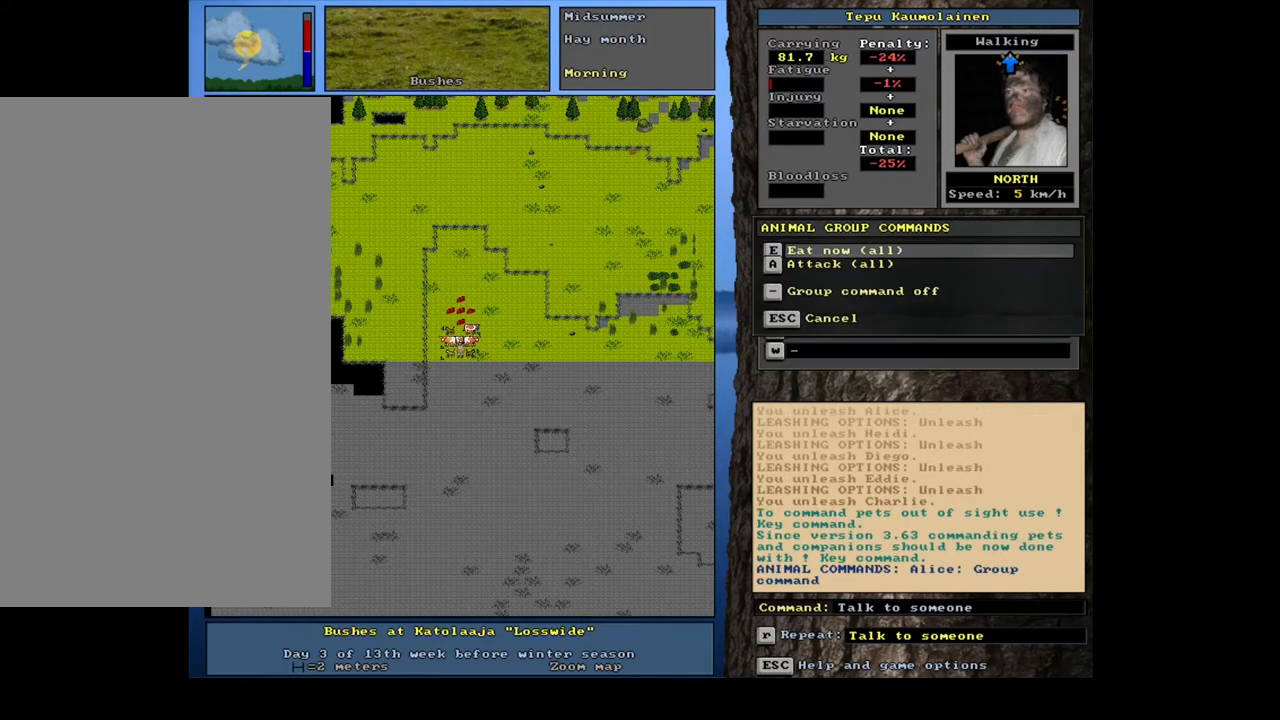
{"keys": [], "mouse": [], "events": [[50, "equals", "up"], [67, "shift_l", "up"], [250, "e", "down"], [383, "e", "up"]]}
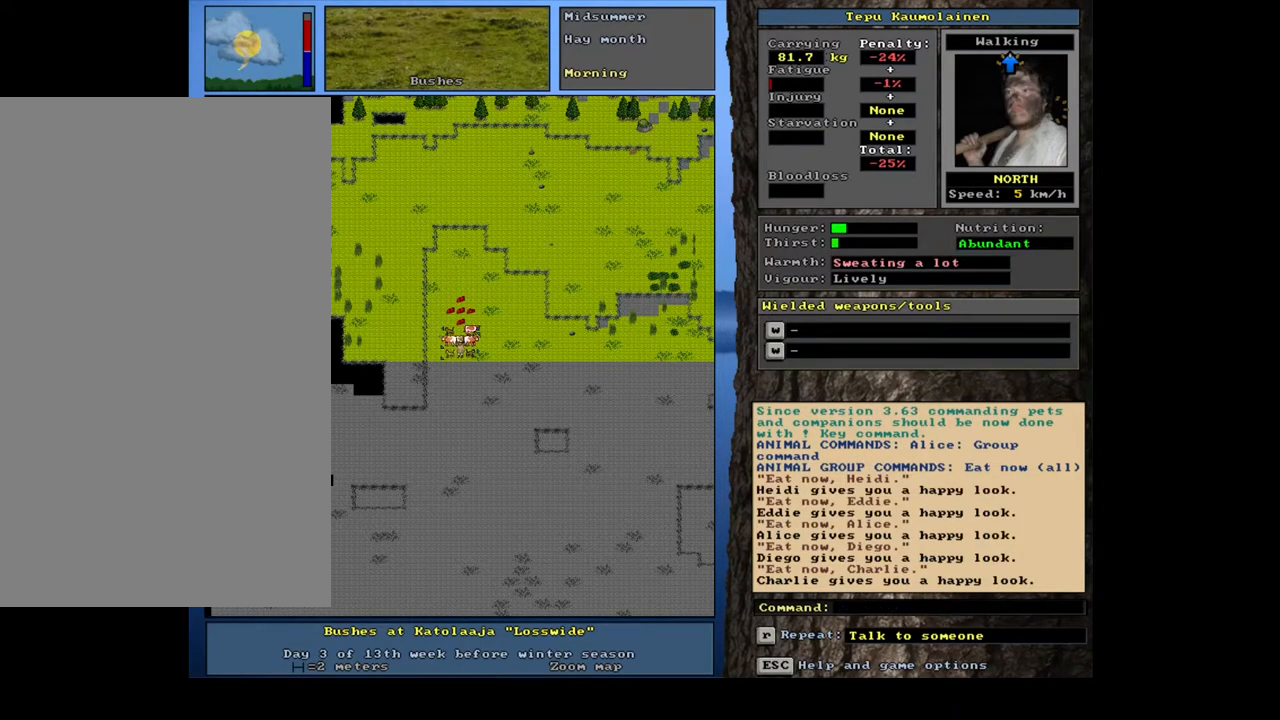
{"keys": ["e"], "mouse": [], "events": [[133, "space", "down"], [217, "space", "up"], [400, "e", "down"]]}
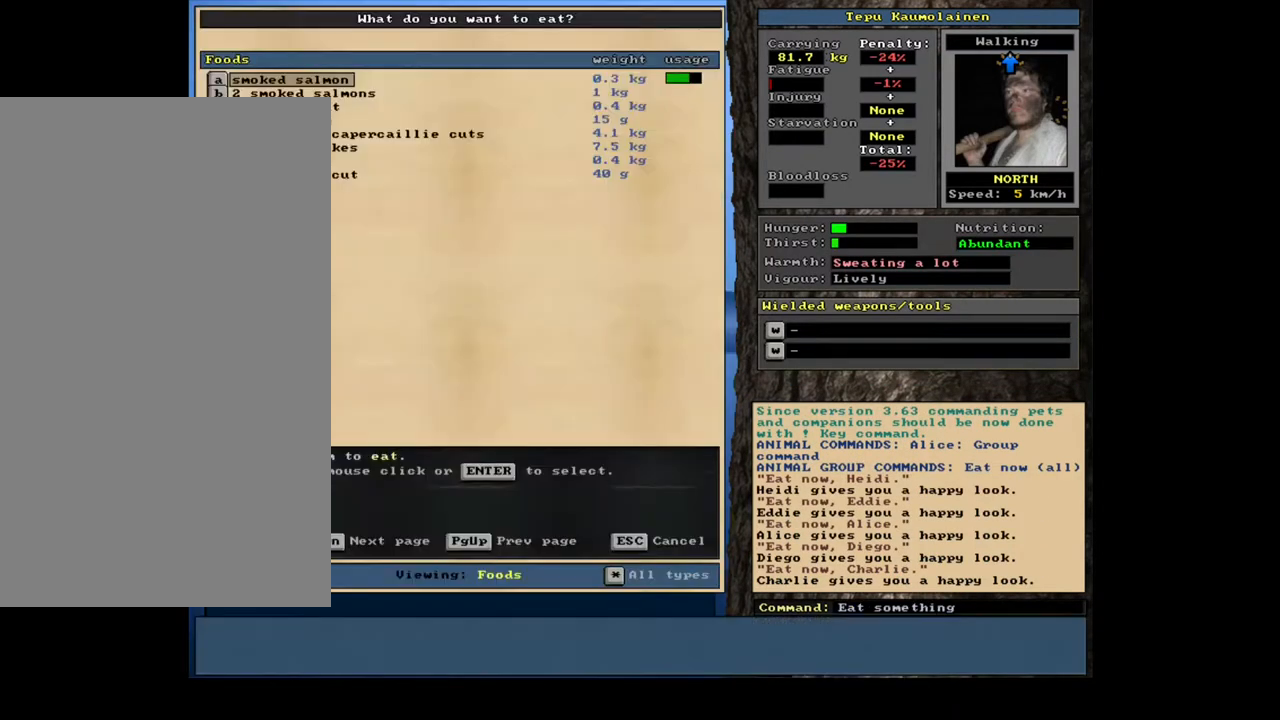
{"keys": [], "mouse": [], "events": [[17, "e", "up"]]}
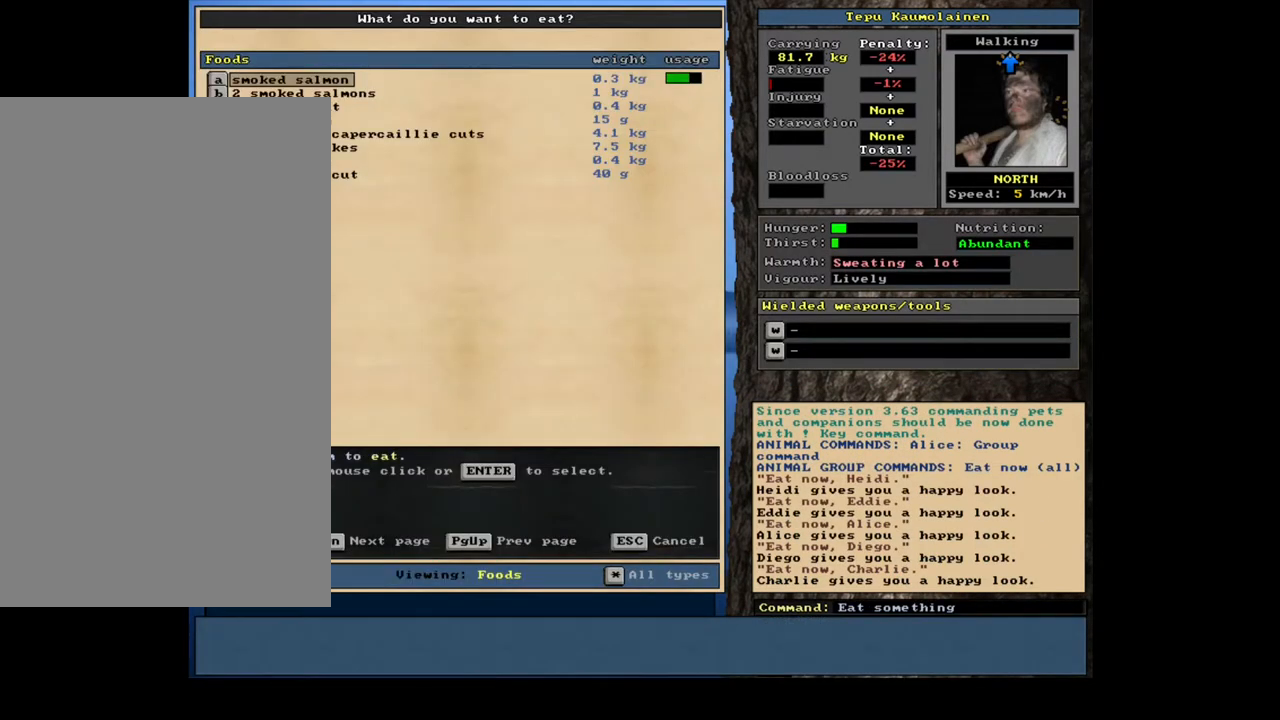
{"keys": [], "mouse": [], "events": []}
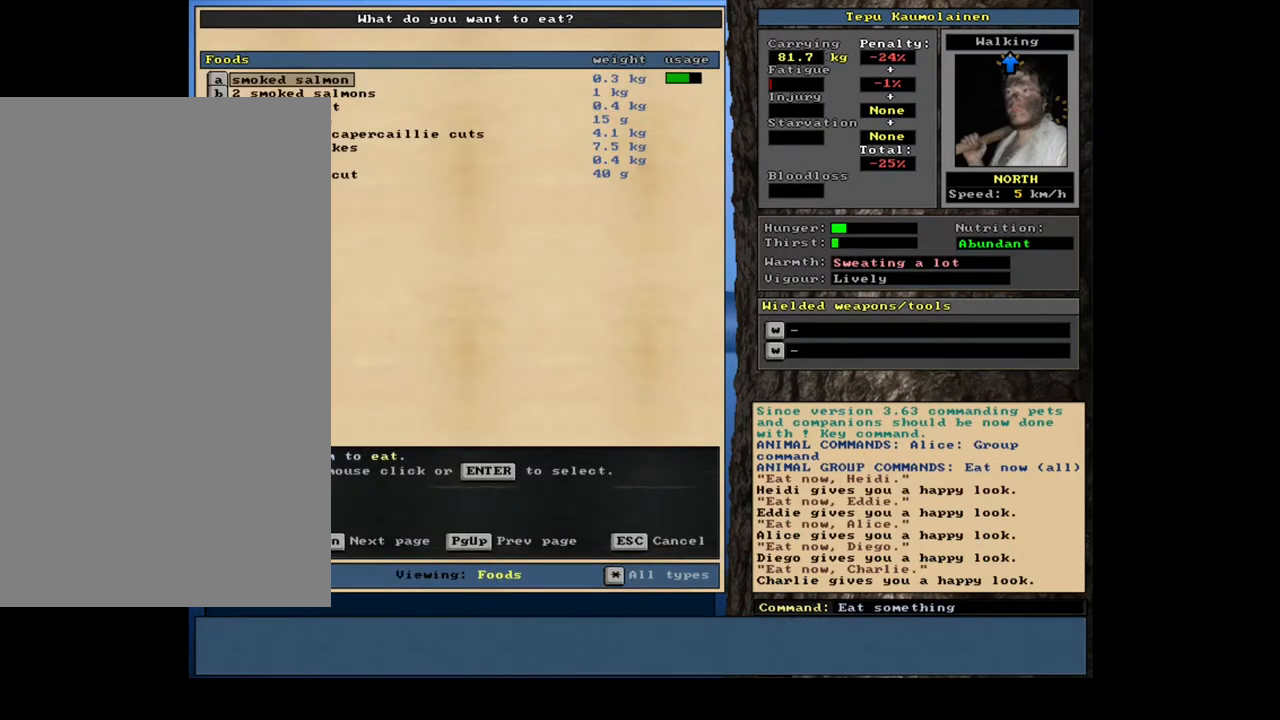
{"keys": ["down"], "mouse": [], "events": [[383, "down", "down"]]}
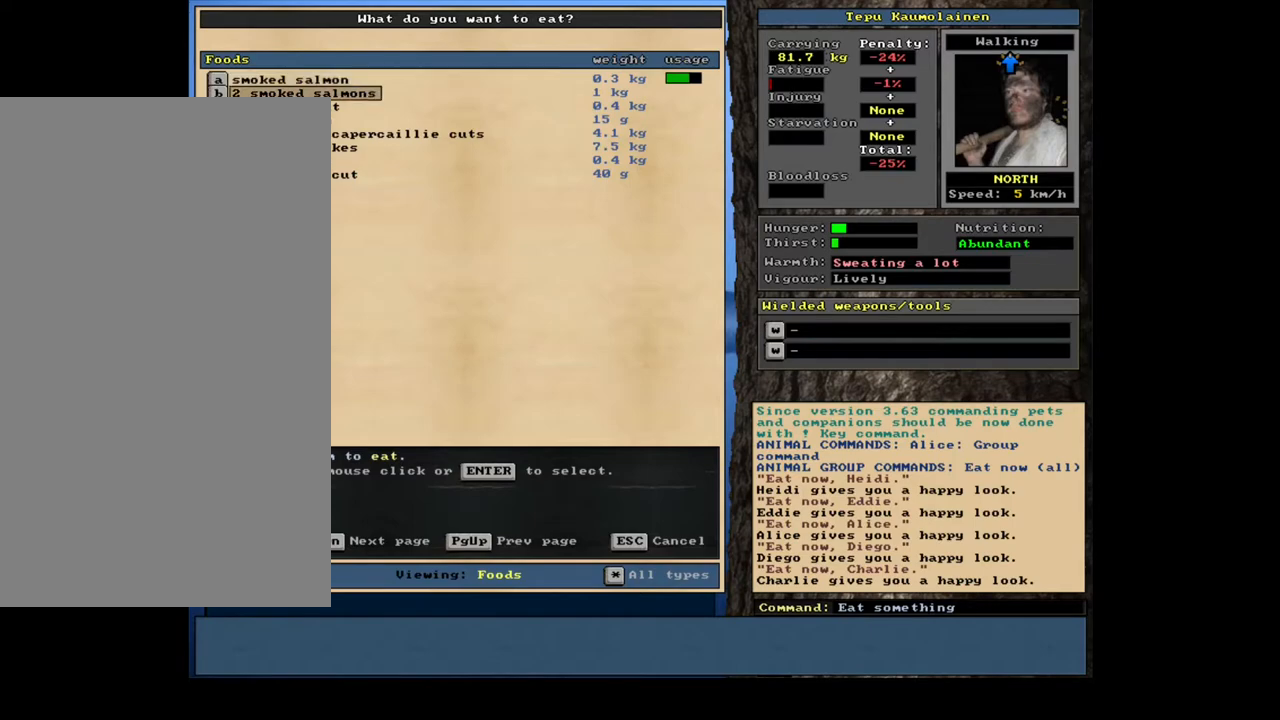
{"keys": [], "mouse": [], "events": [[17, "down", "up"], [67, "down", "down"], [150, "down", "up"], [250, "down", "down"], [317, "down", "up"], [383, "down", "down"], [467, "down", "up"]]}
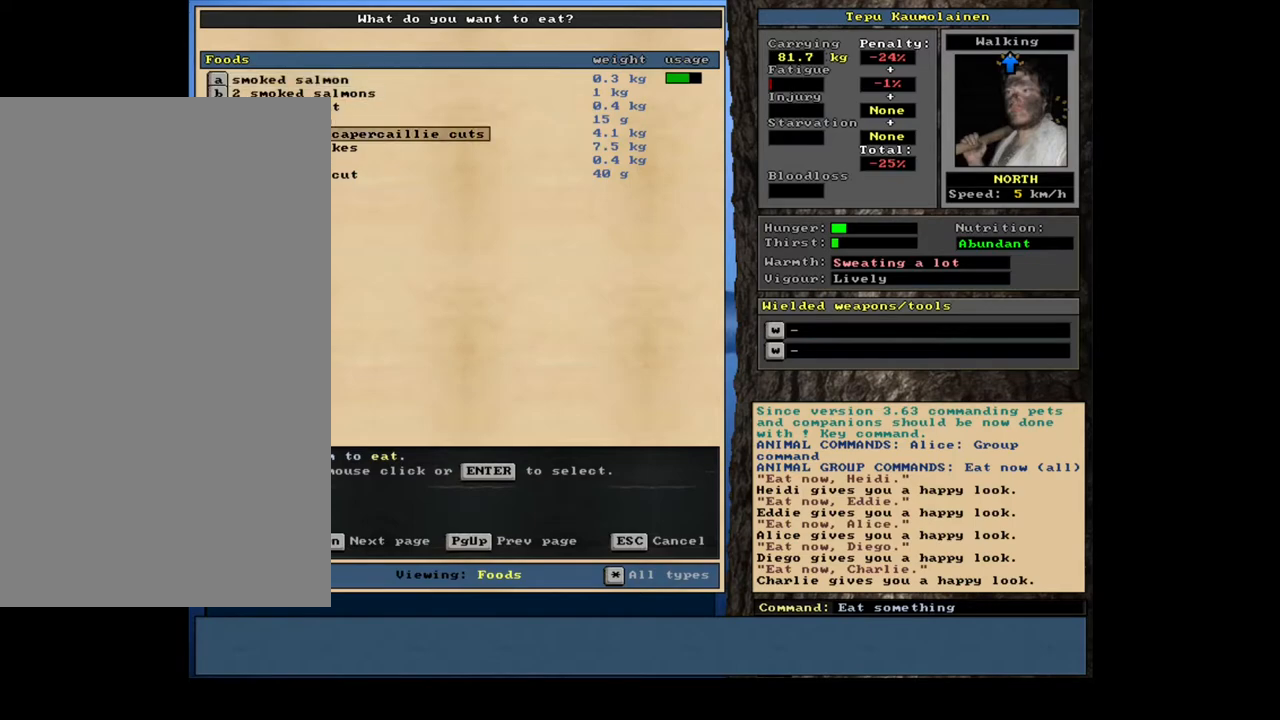
{"keys": [], "mouse": [], "events": [[67, "return", "down"], [167, "return", "up"]]}
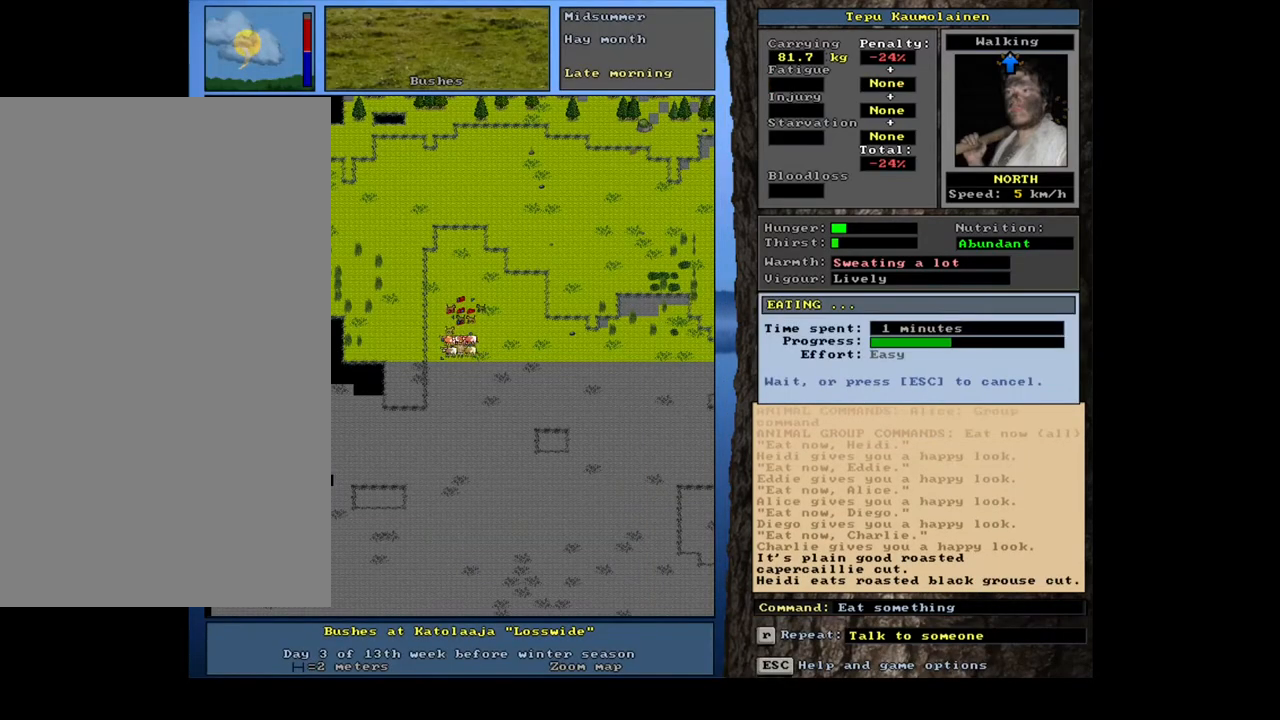
{"keys": [], "mouse": [], "events": []}
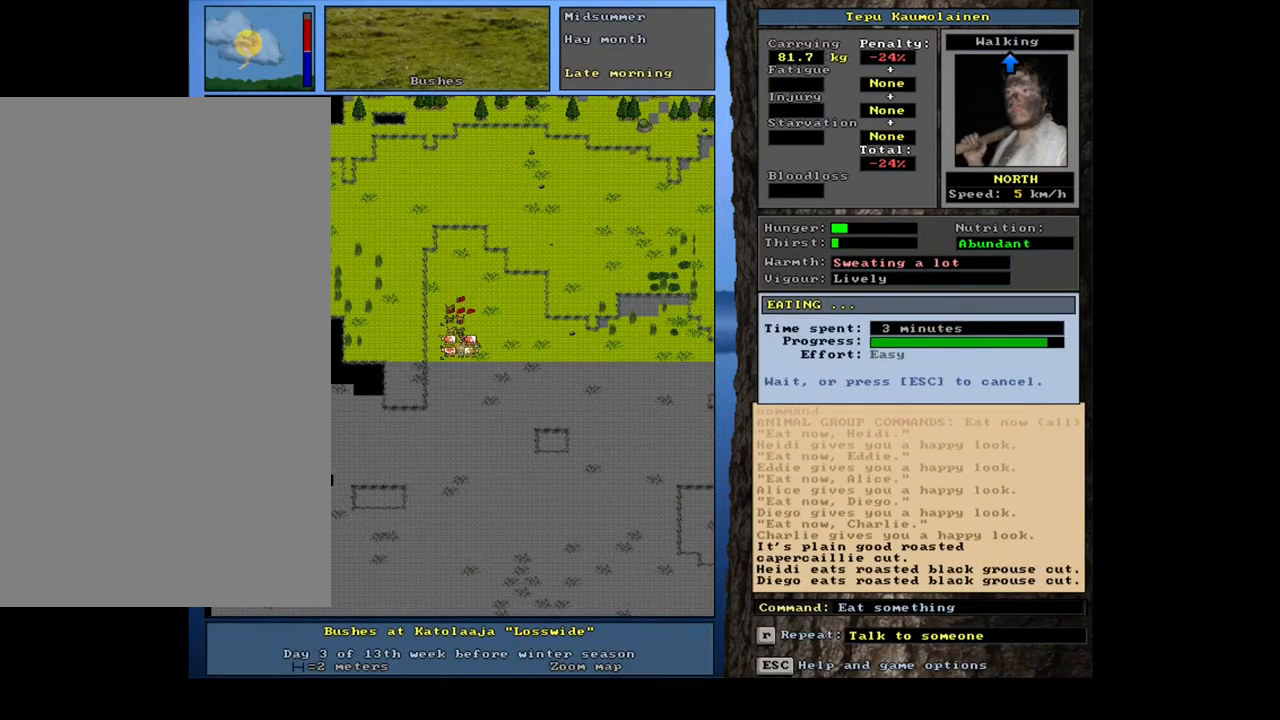
{"keys": [], "mouse": [], "events": []}
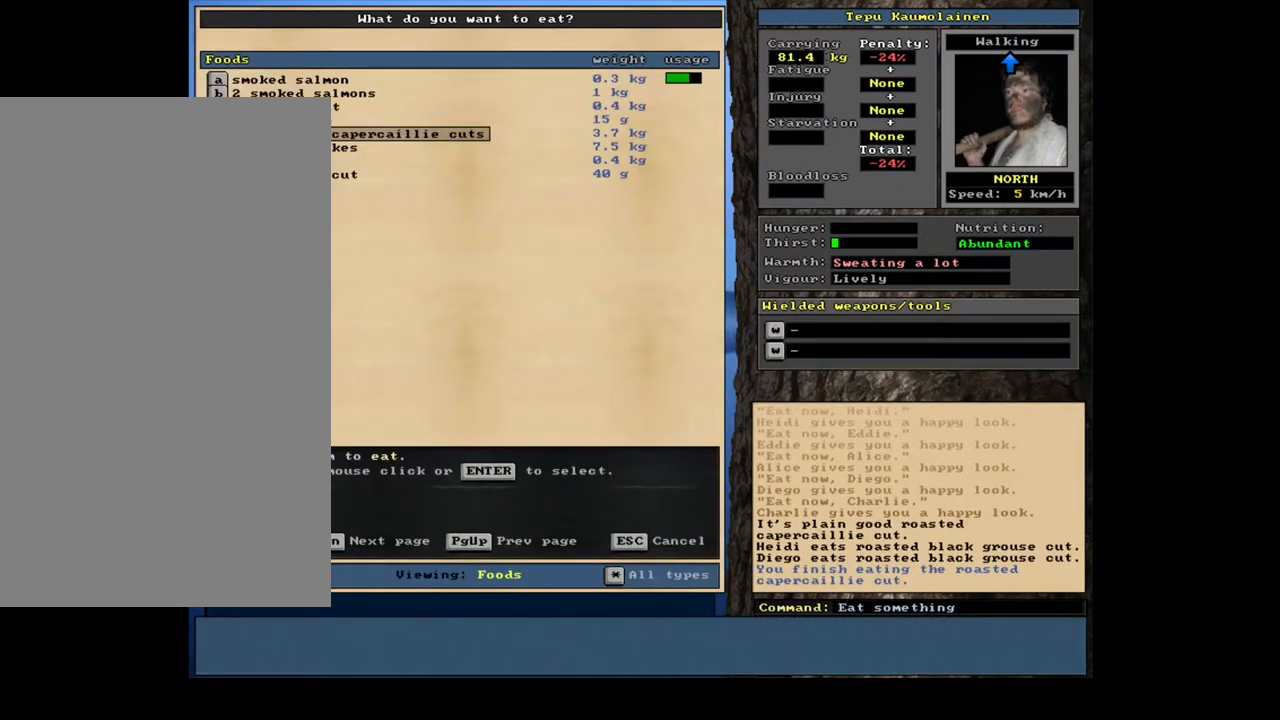
{"keys": [], "mouse": [], "events": []}
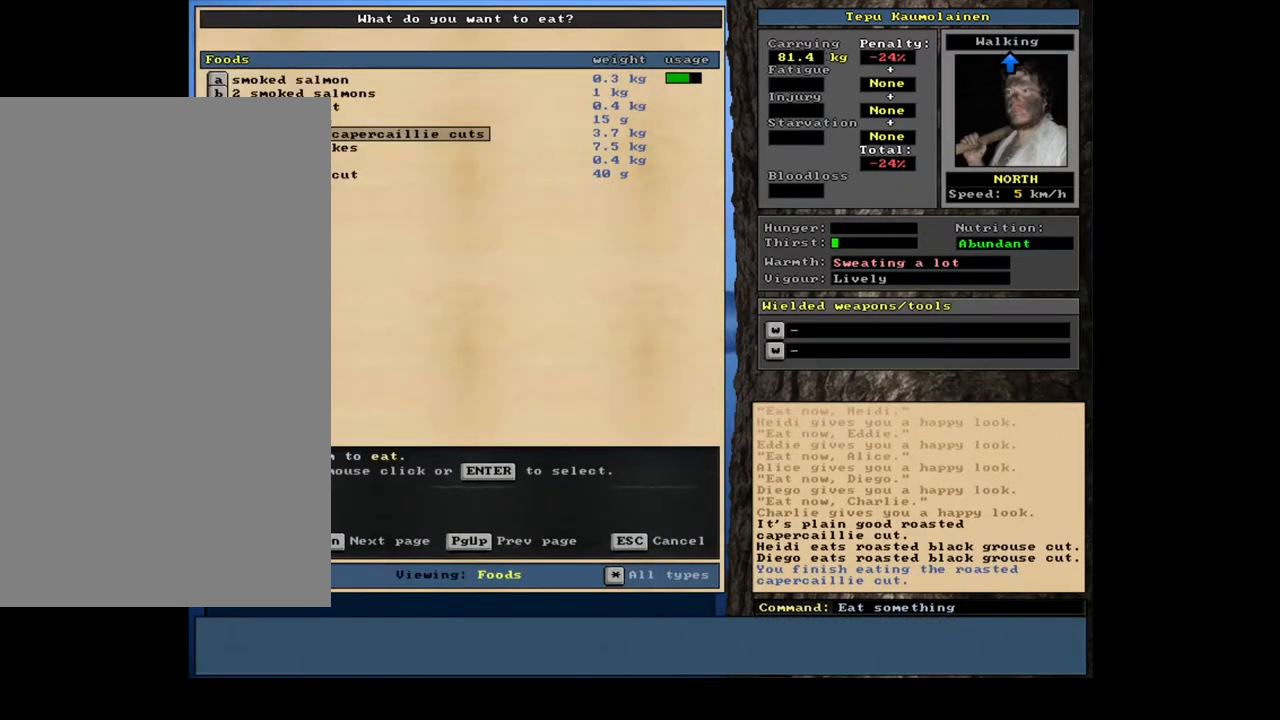
{"keys": ["c", "shift_l"], "mouse": [], "events": [[183, "escape", "down"], [233, "escape", "up"], [433, "shift_l", "down"], [483, "c", "down"]]}
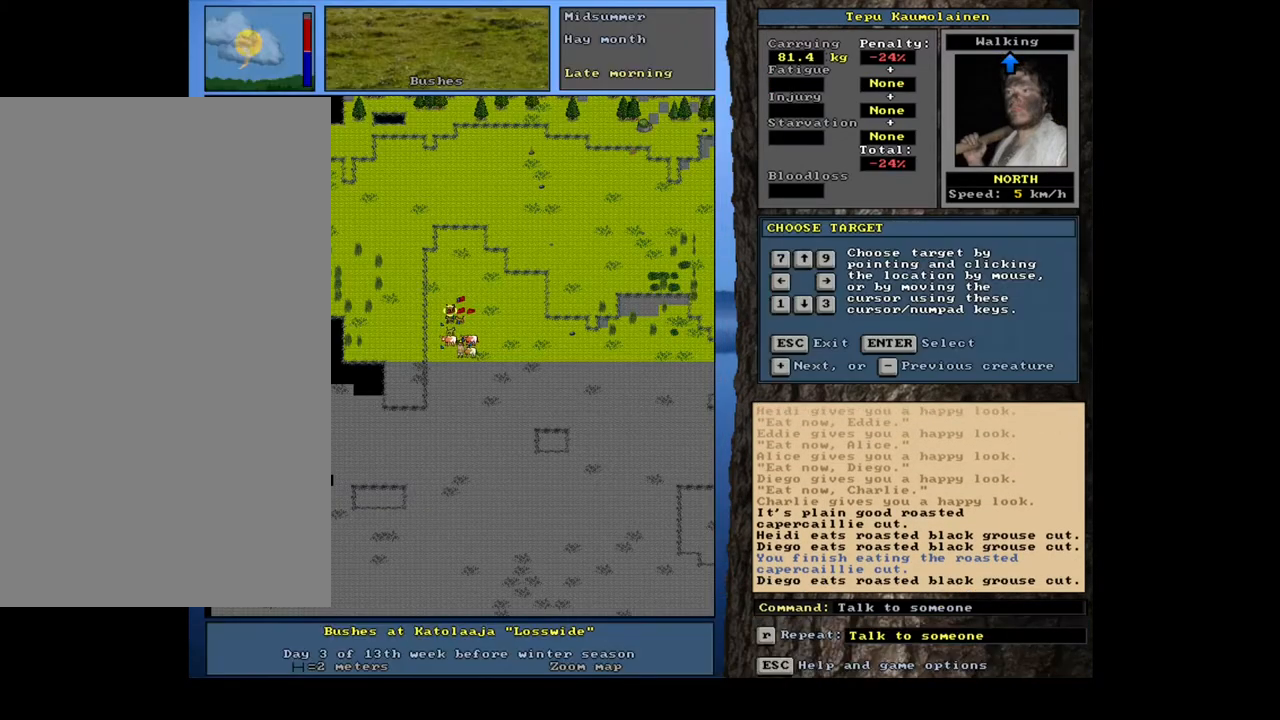
{"keys": ["return", "shift_l"], "mouse": [], "events": [[100, "c", "up"], [483, "return", "down"]]}
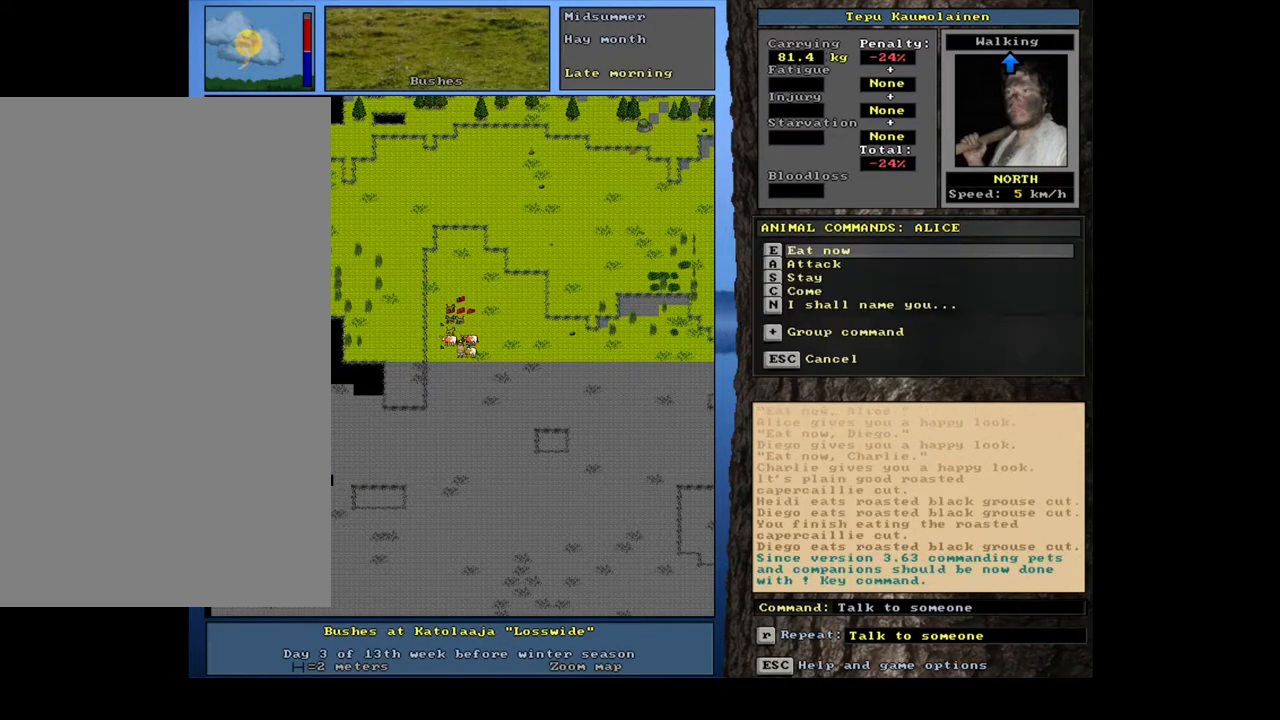
{"keys": ["e"], "mouse": [], "events": [[50, "return", "up"], [183, "equals", "down"], [267, "equals", "up"], [333, "shift_l", "up"], [483, "e", "down"]]}